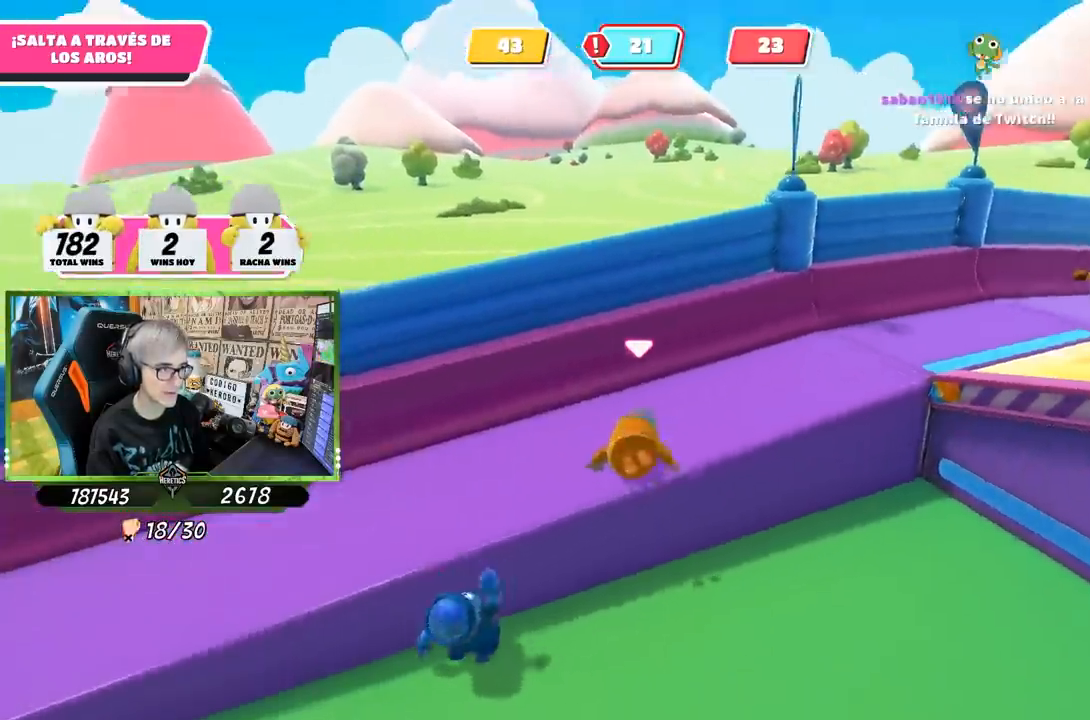
Gameplay with a controller (PlayStation layout); each line is a JSON object with the inputs held at the frame after it. "events" lists button and stick changes between this image and that frame as [ms after this image, input, new state], when the widget could be followed in between.
{"buttons": [], "left_stick": "up", "right_stick": "right", "events": [[17, "left_stick", "up"], [50, "right_stick", "down-right"], [350, "right_stick", "right"]]}
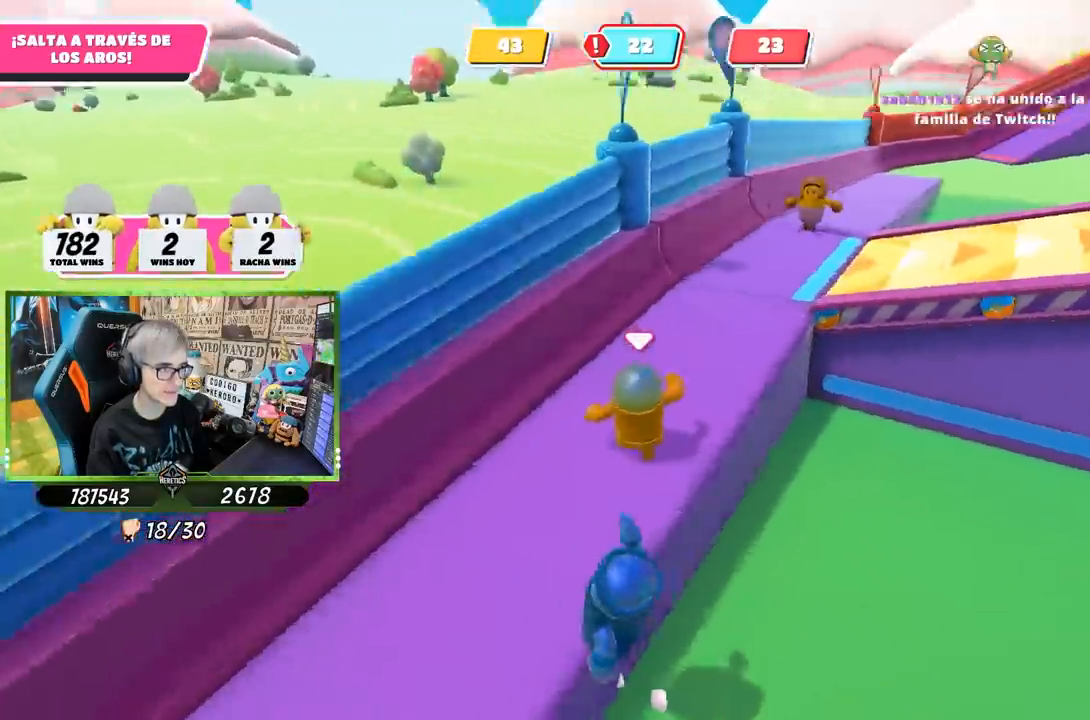
{"buttons": [], "left_stick": "up", "right_stick": "right", "events": [[150, "right_stick", "up-right"], [450, "right_stick", "right"]]}
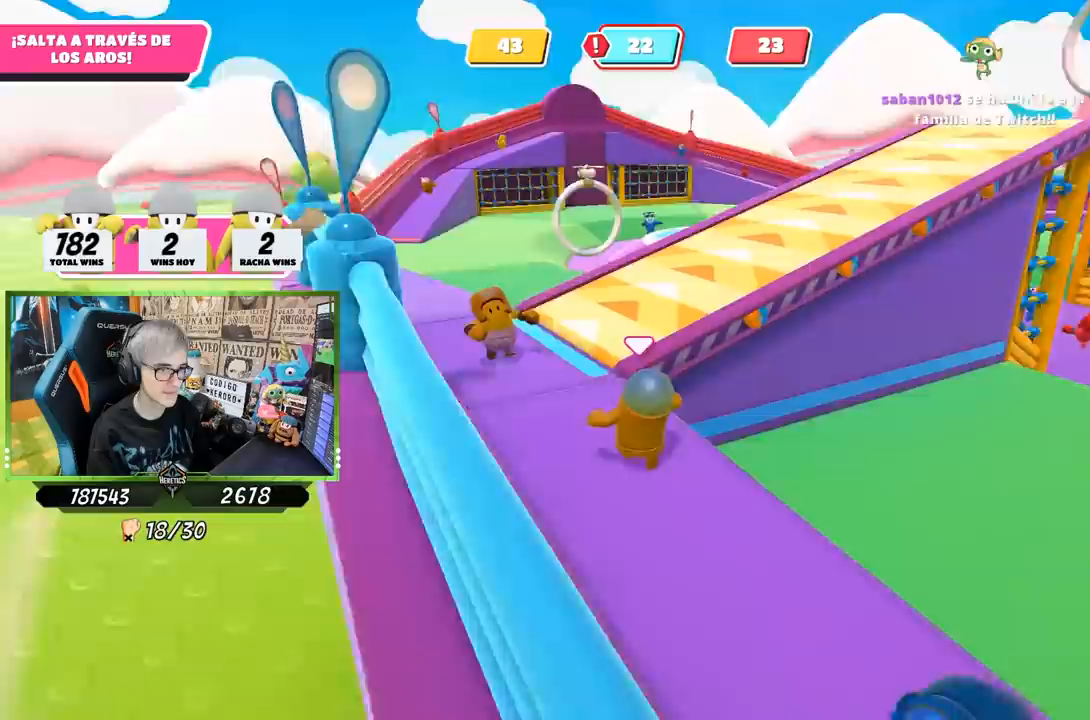
{"buttons": [], "left_stick": "up-left", "right_stick": "center", "events": [[50, "right_stick", "down-right"], [150, "right_stick", "center"], [450, "left_stick", "up-left"]]}
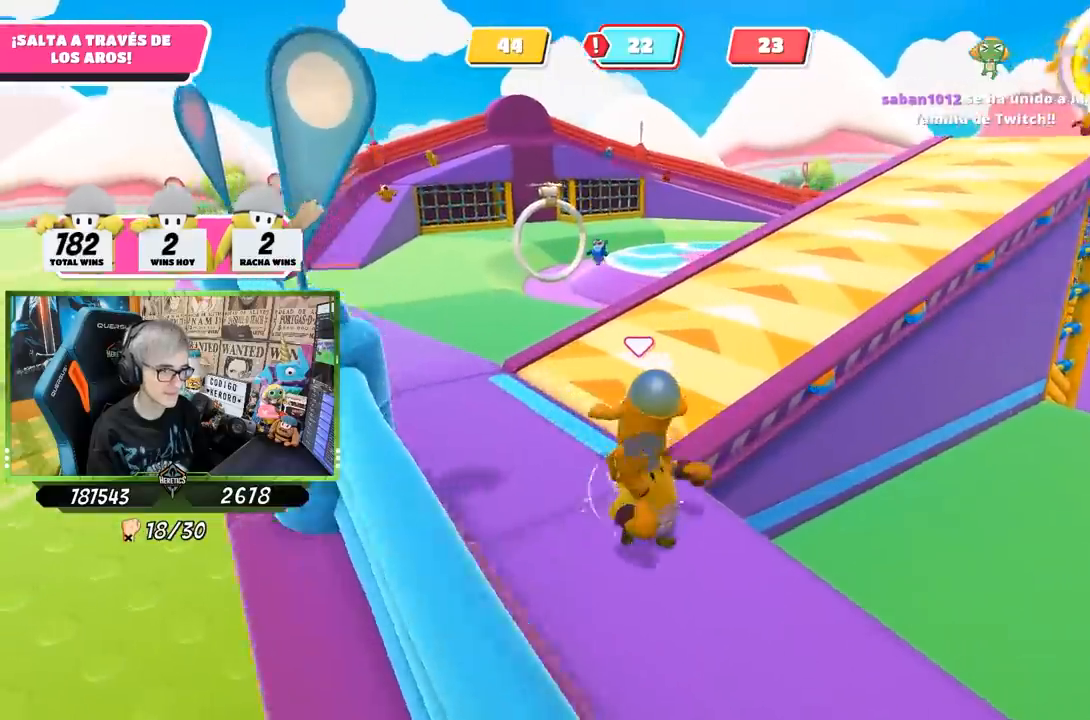
{"buttons": [], "left_stick": "down", "right_stick": "center", "events": [[83, "left_stick", "up"], [117, "right_stick", "right"], [217, "left_stick", "up-right"], [383, "left_stick", "down-right"], [417, "right_stick", "center"], [450, "left_stick", "down"]]}
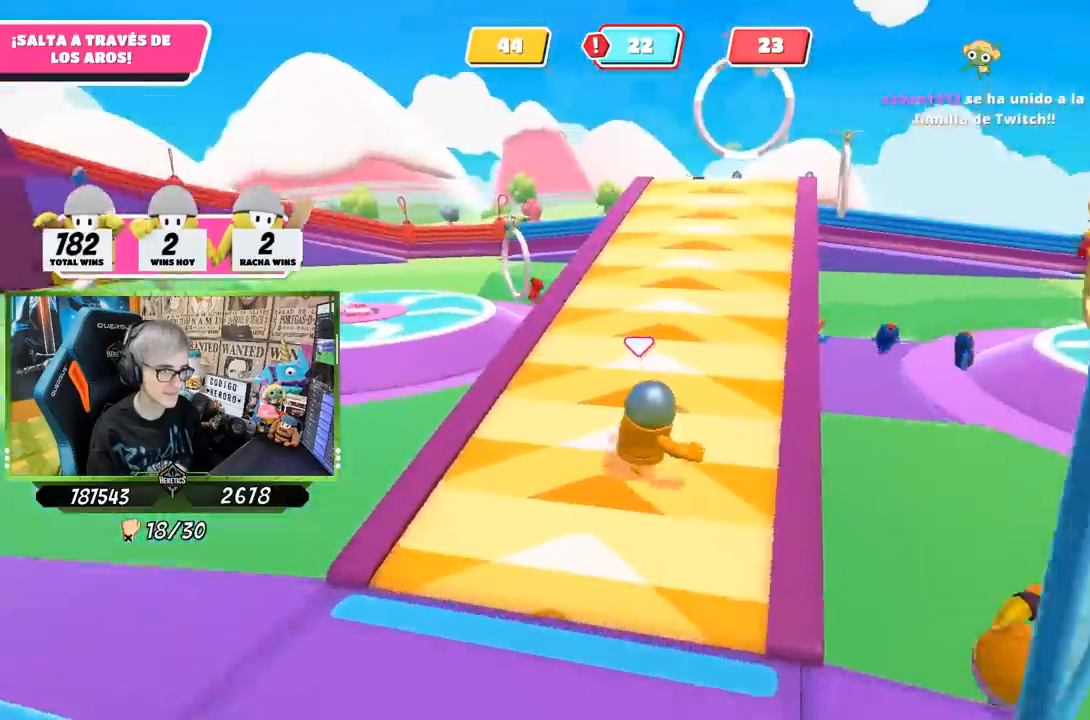
{"buttons": [], "left_stick": "down", "right_stick": "center", "events": [[317, "right_stick", "right"], [450, "right_stick", "center"]]}
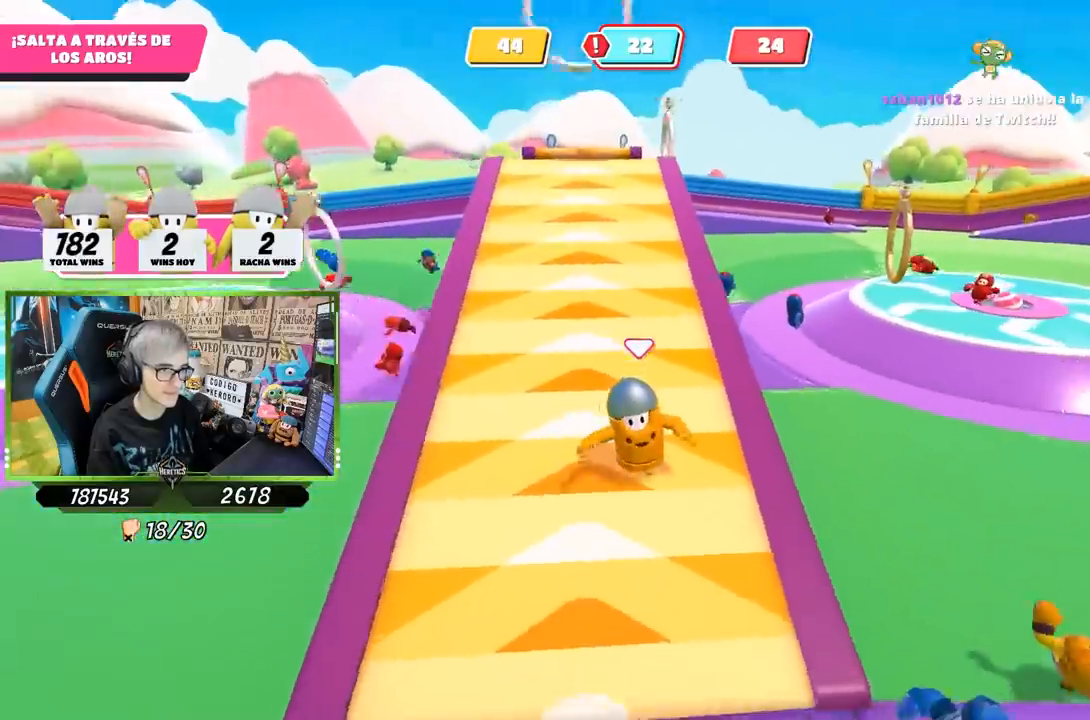
{"buttons": [], "left_stick": "down", "right_stick": "center", "events": []}
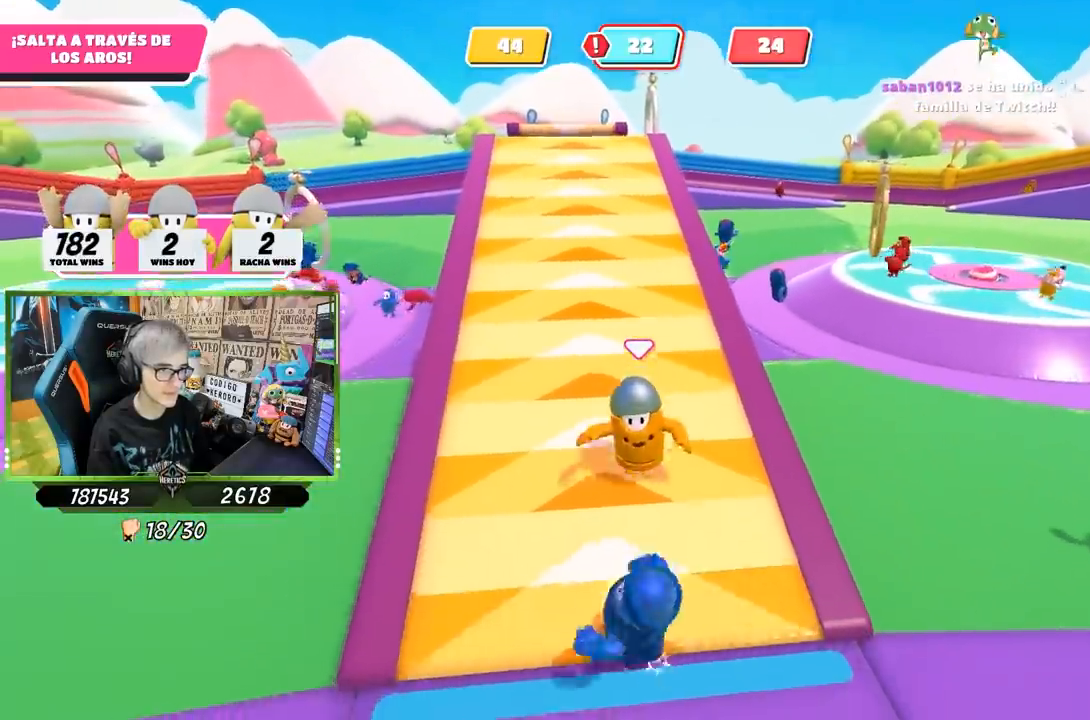
{"buttons": [], "left_stick": "down", "right_stick": "center", "events": []}
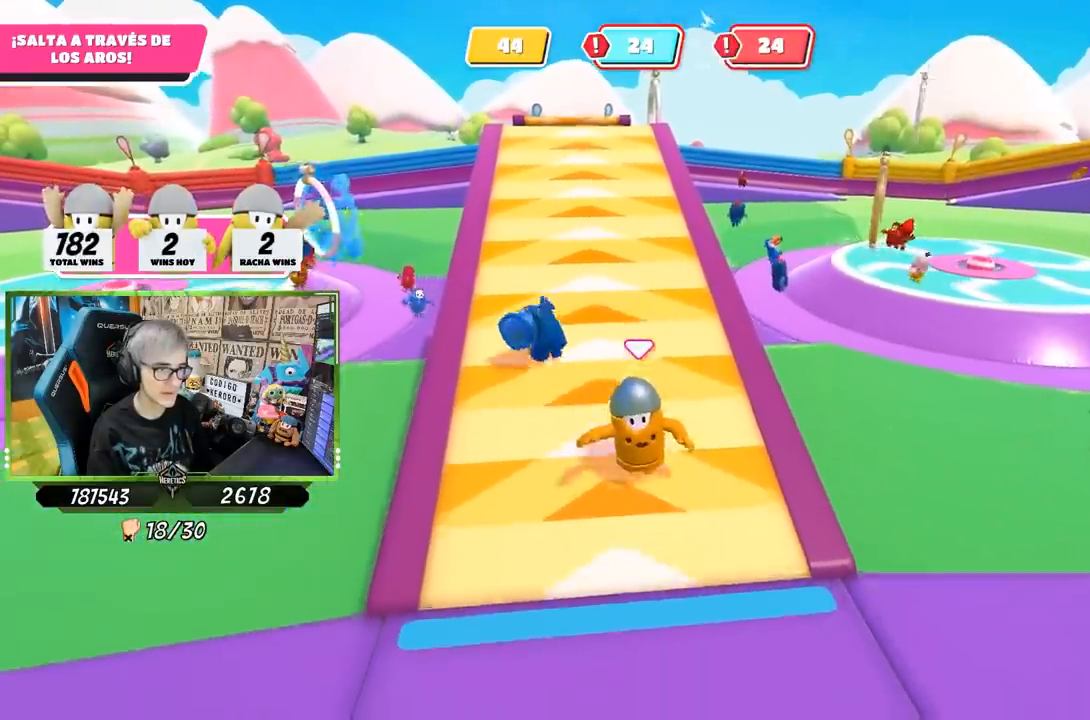
{"buttons": [], "left_stick": "down", "right_stick": "center", "events": []}
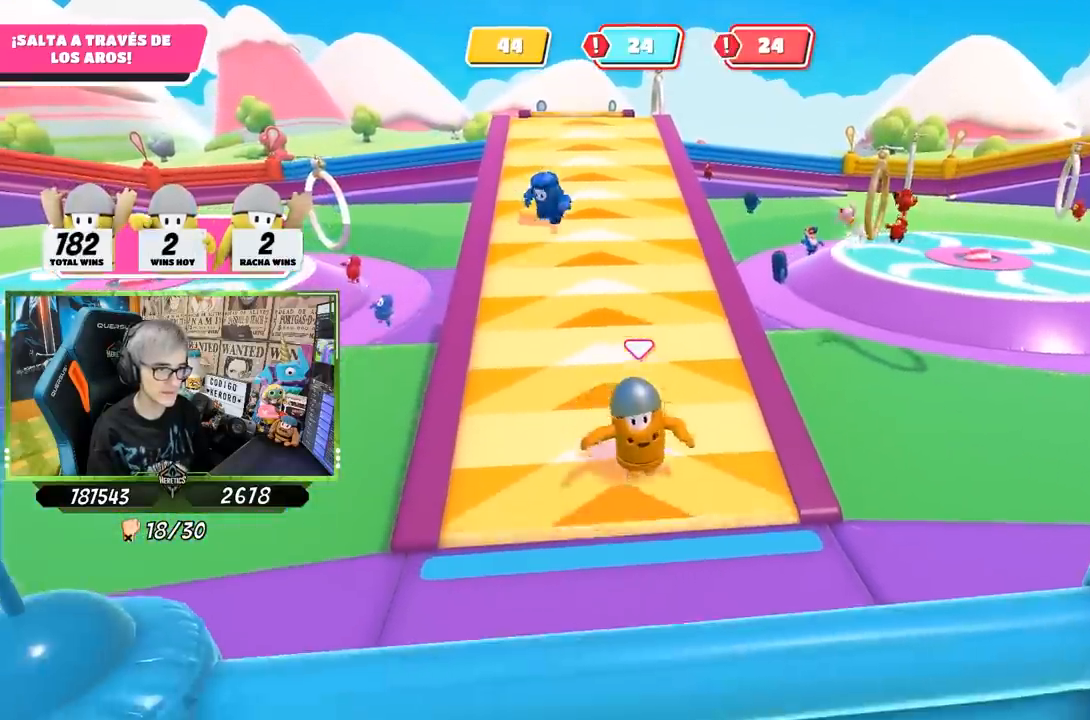
{"buttons": [], "left_stick": "down", "right_stick": "center", "events": [[217, "left_stick", "down-right"], [500, "left_stick", "down"]]}
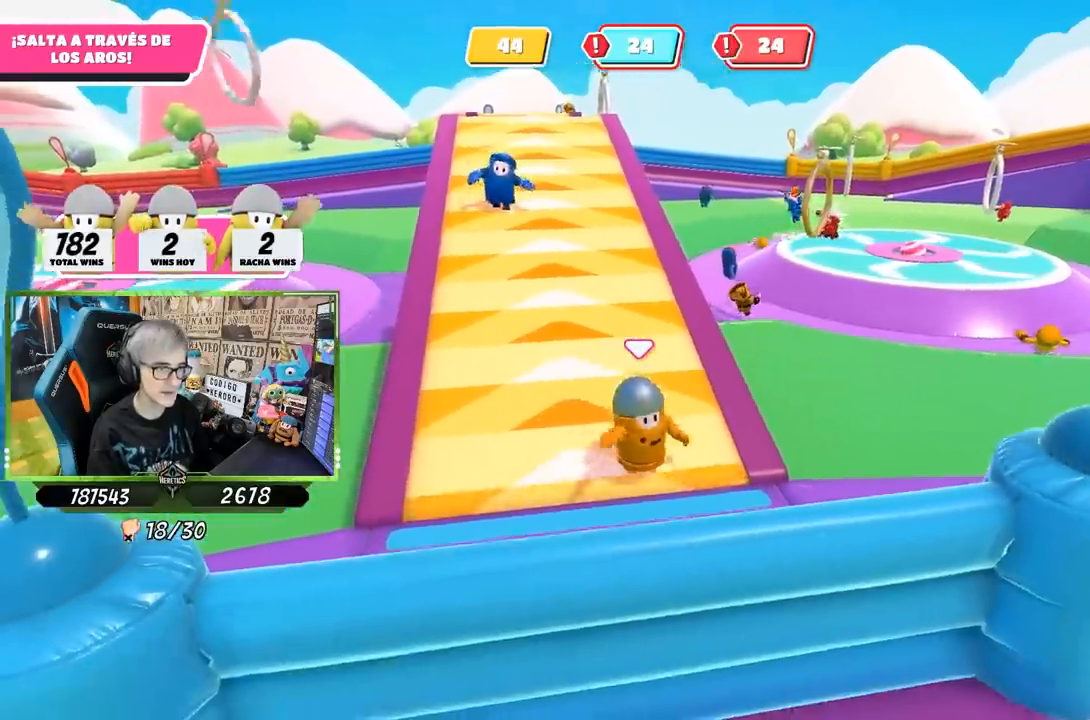
{"buttons": [], "left_stick": "down", "right_stick": "center", "events": [[17, "left_stick", "down-left"], [183, "left_stick", "center"], [317, "left_stick", "down-left"], [483, "left_stick", "down"]]}
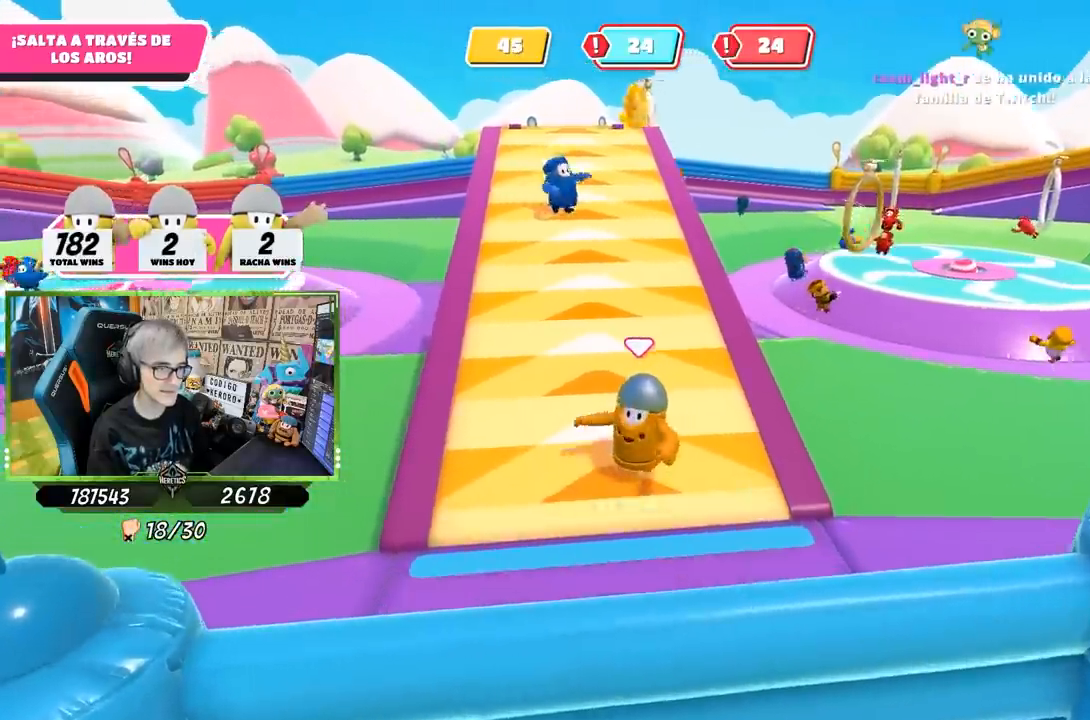
{"buttons": [], "left_stick": "down", "right_stick": "center", "events": []}
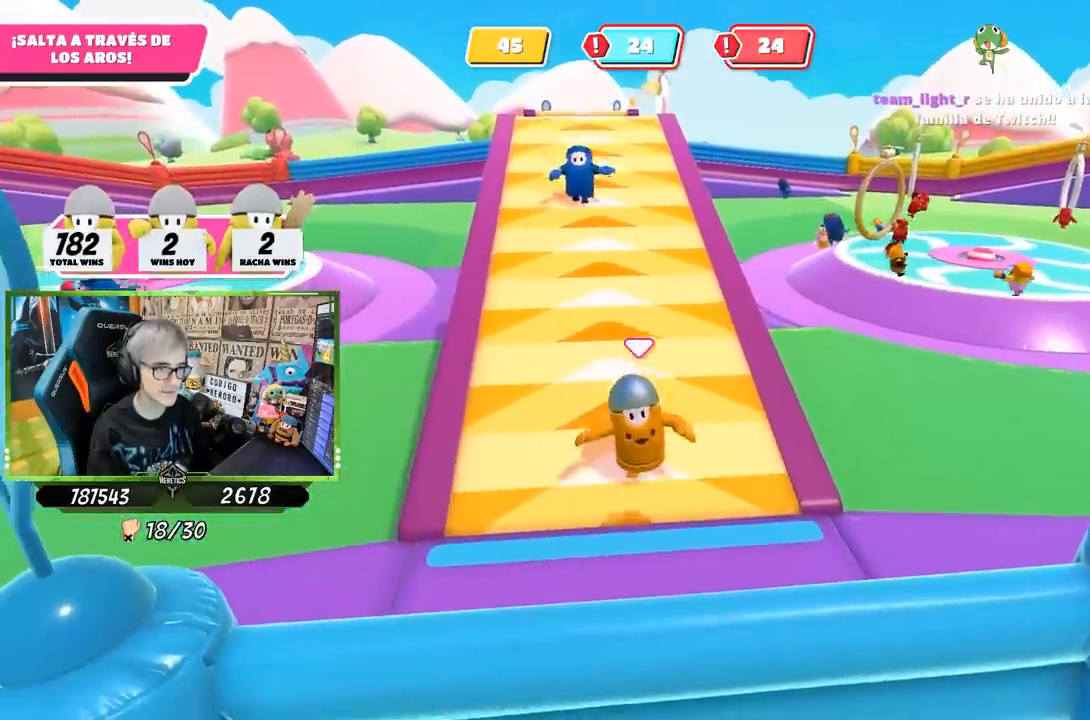
{"buttons": [], "left_stick": "down", "right_stick": "center", "events": [[283, "left_stick", "down-left"], [450, "left_stick", "down"]]}
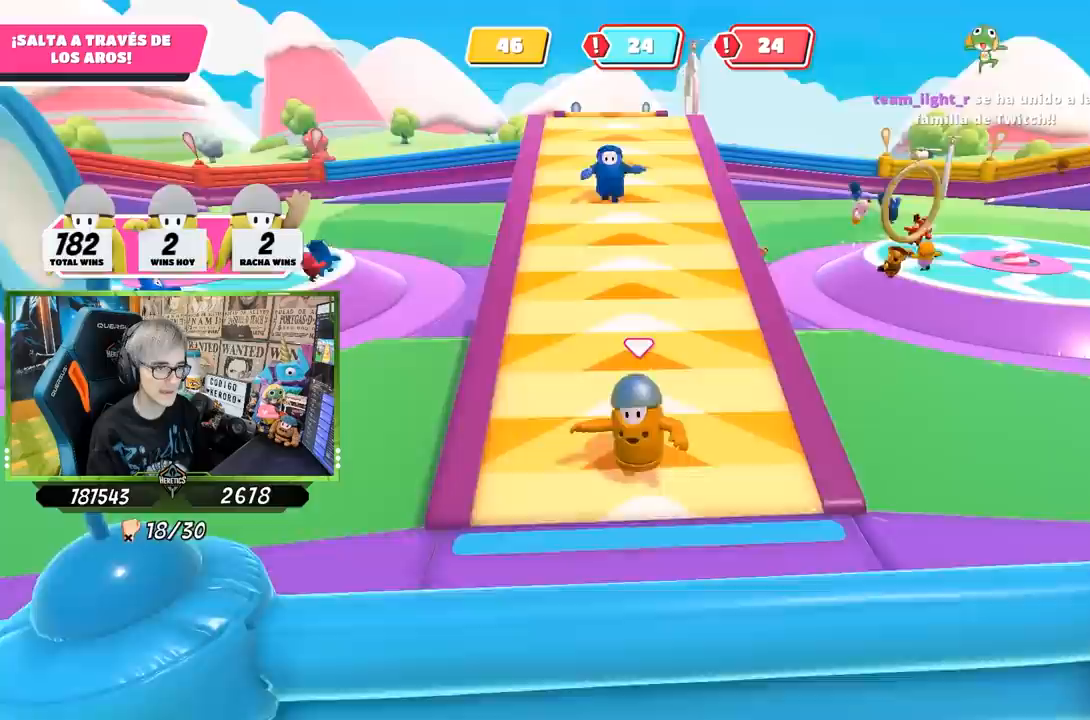
{"buttons": [], "left_stick": "down", "right_stick": "center", "events": []}
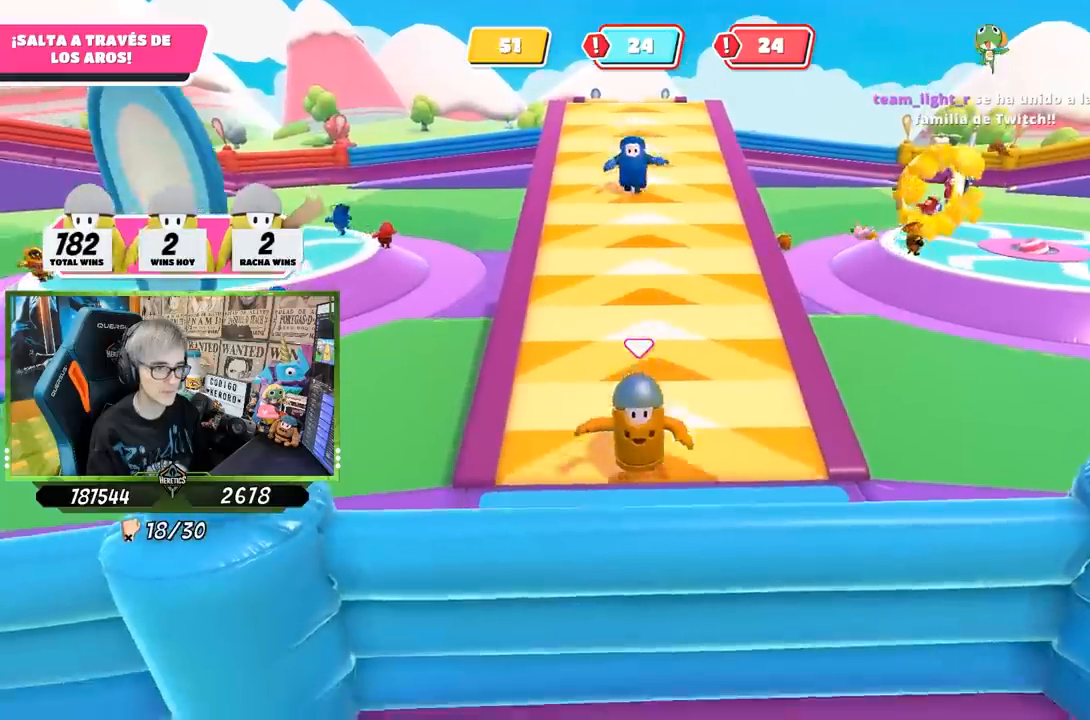
{"buttons": [], "left_stick": "up", "right_stick": "center", "events": [[417, "left_stick", "center"], [483, "left_stick", "up"]]}
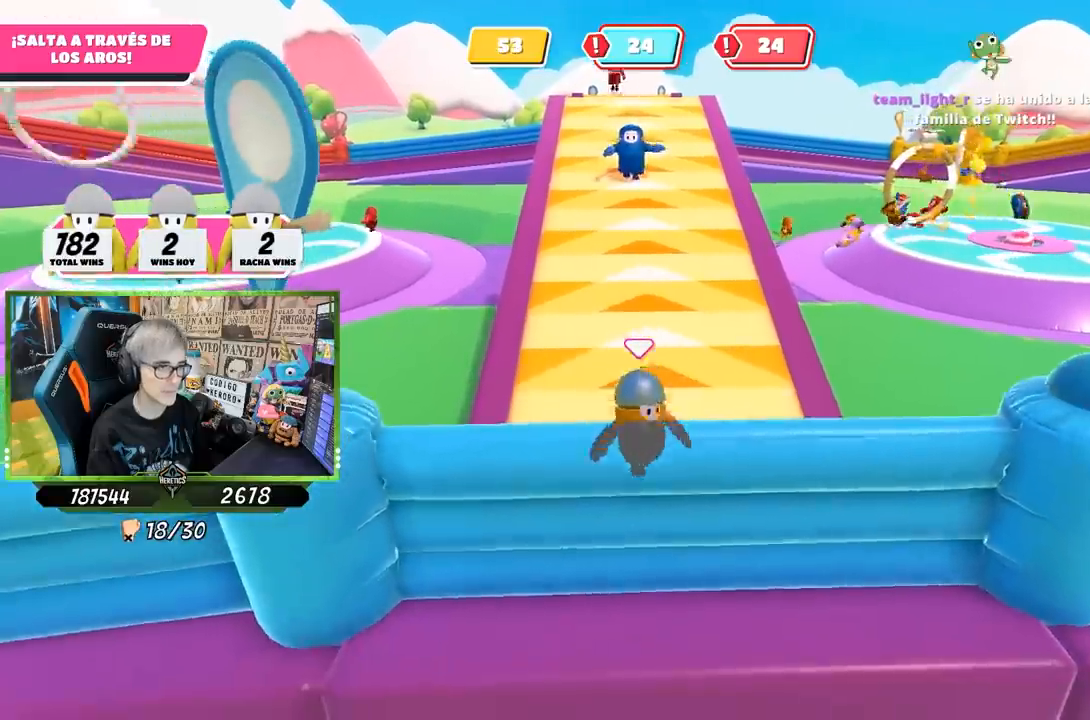
{"buttons": [], "left_stick": "up", "right_stick": "down", "events": [[50, "left_stick", "center"], [117, "left_stick", "down"], [117, "right_stick", "up"], [183, "left_stick", "center"], [217, "right_stick", "center"], [283, "left_stick", "up"], [300, "right_stick", "down-left"], [433, "right_stick", "down"]]}
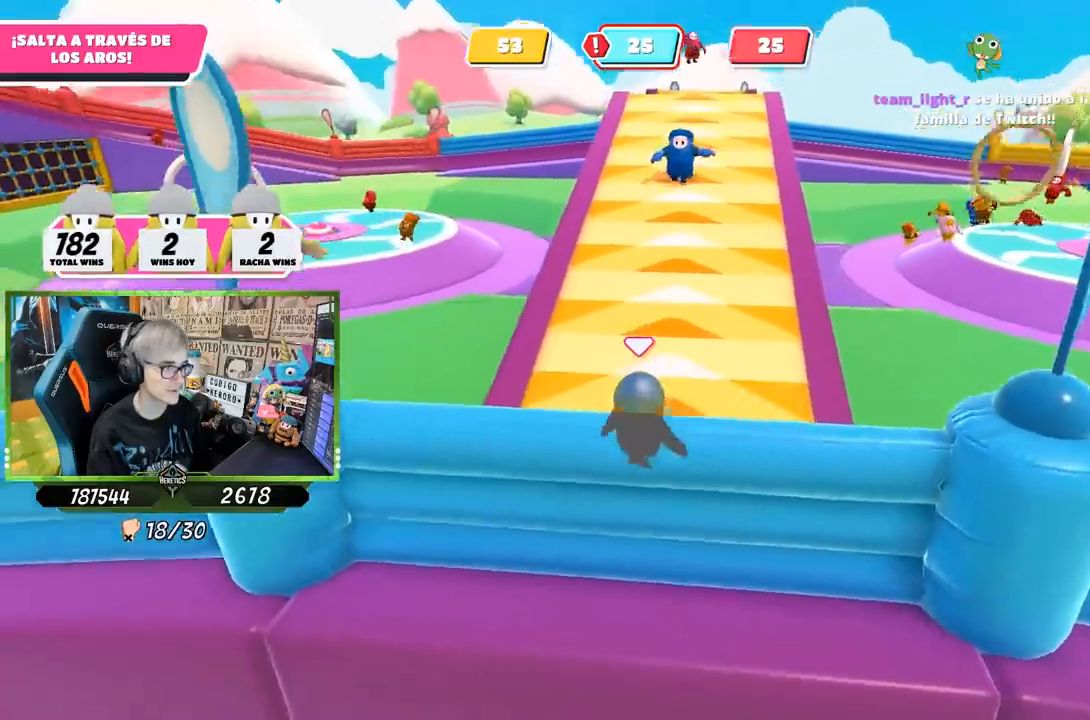
{"buttons": [], "left_stick": "down", "right_stick": "center", "events": [[50, "right_stick", "center"], [283, "left_stick", "down"], [317, "right_stick", "up"], [450, "right_stick", "center"]]}
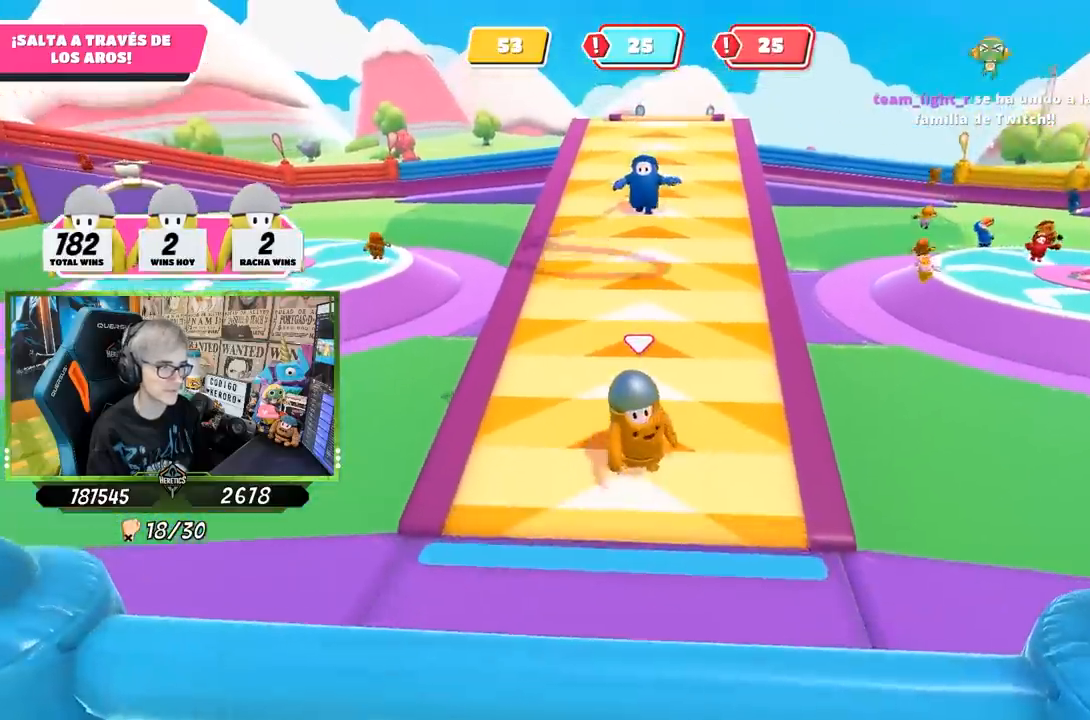
{"buttons": [], "left_stick": "down-right", "right_stick": "down-right", "events": [[367, "right_stick", "down-right"], [450, "left_stick", "down-right"]]}
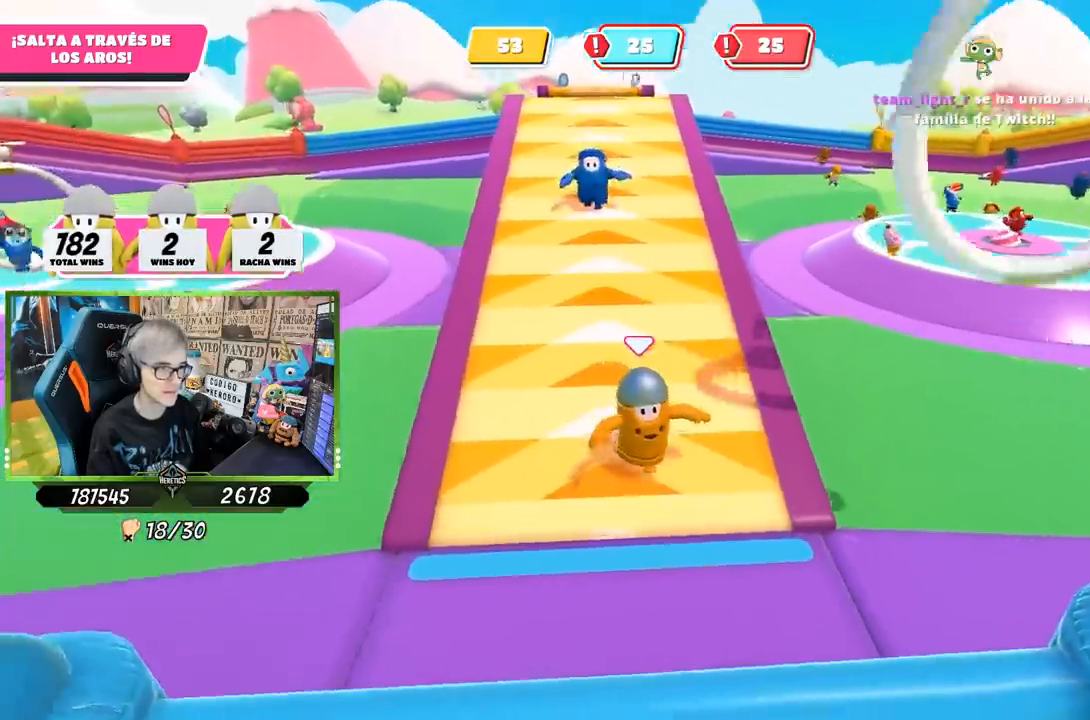
{"buttons": ["CROSS"], "left_stick": "right", "right_stick": "center", "events": [[17, "left_stick", "up-right"], [167, "left_stick", "down-right"], [250, "left_stick", "right"], [250, "right_stick", "center"], [417, "CROSS", "down"]]}
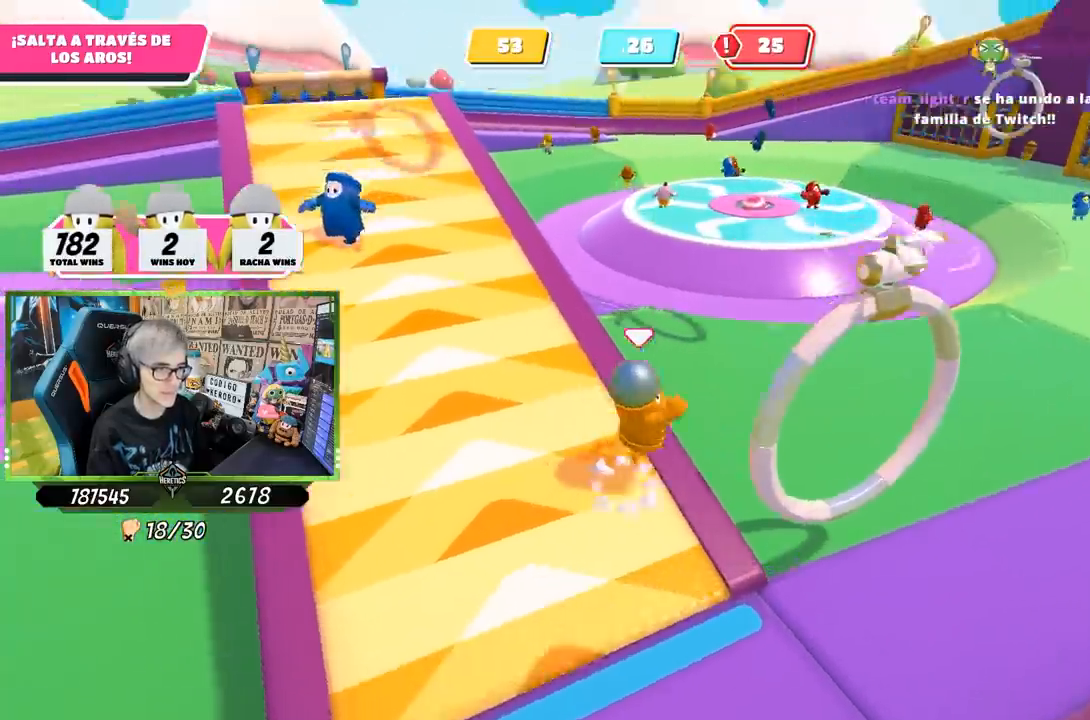
{"buttons": [], "left_stick": "down-right", "right_stick": "center", "events": [[83, "CROSS", "up"], [183, "left_stick", "down-right"]]}
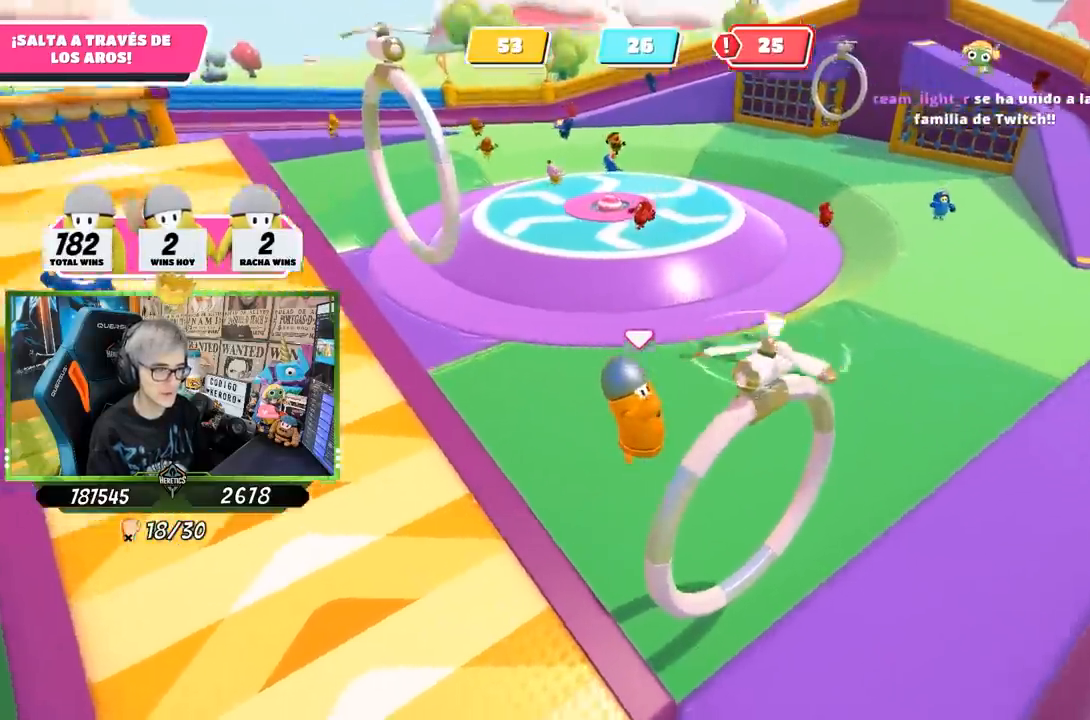
{"buttons": [], "left_stick": "down-right", "right_stick": "center", "events": [[83, "SQUARE", "down"], [183, "SQUARE", "up"], [250, "SQUARE", "down"], [317, "SQUARE", "up"], [350, "SQUARE", "down"], [483, "SQUARE", "up"]]}
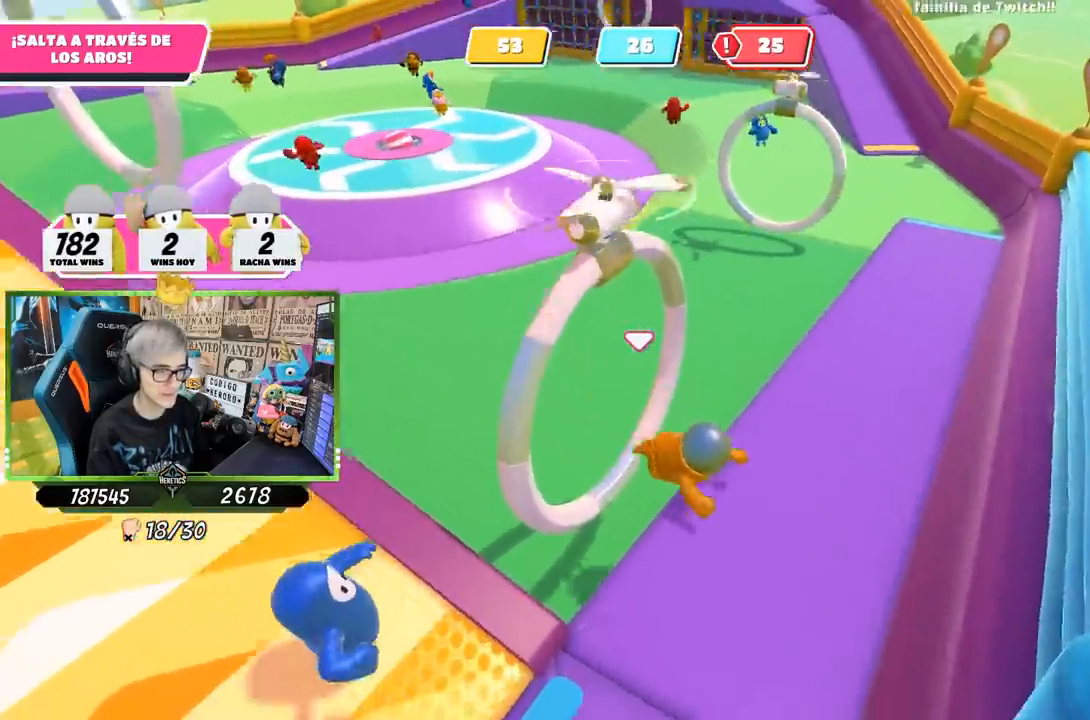
{"buttons": [], "left_stick": "up-right", "right_stick": "down", "events": [[150, "left_stick", "up-right"], [183, "right_stick", "down"]]}
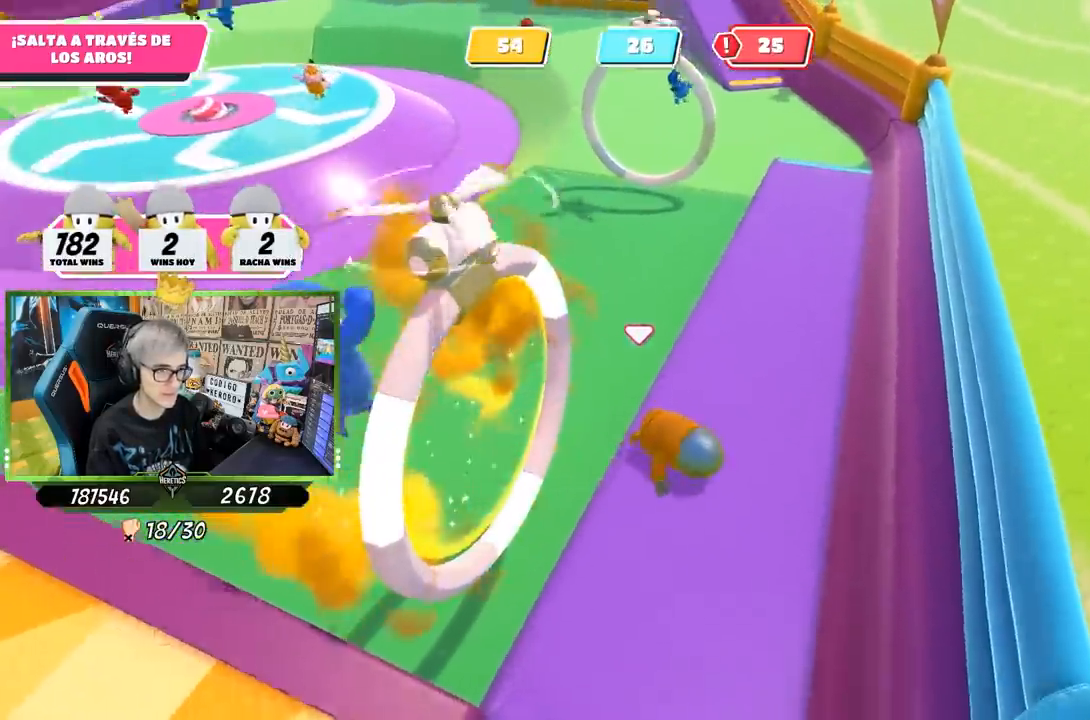
{"buttons": [], "left_stick": "up-right", "right_stick": "center", "events": [[50, "right_stick", "center"], [150, "right_stick", "up"], [383, "right_stick", "center"]]}
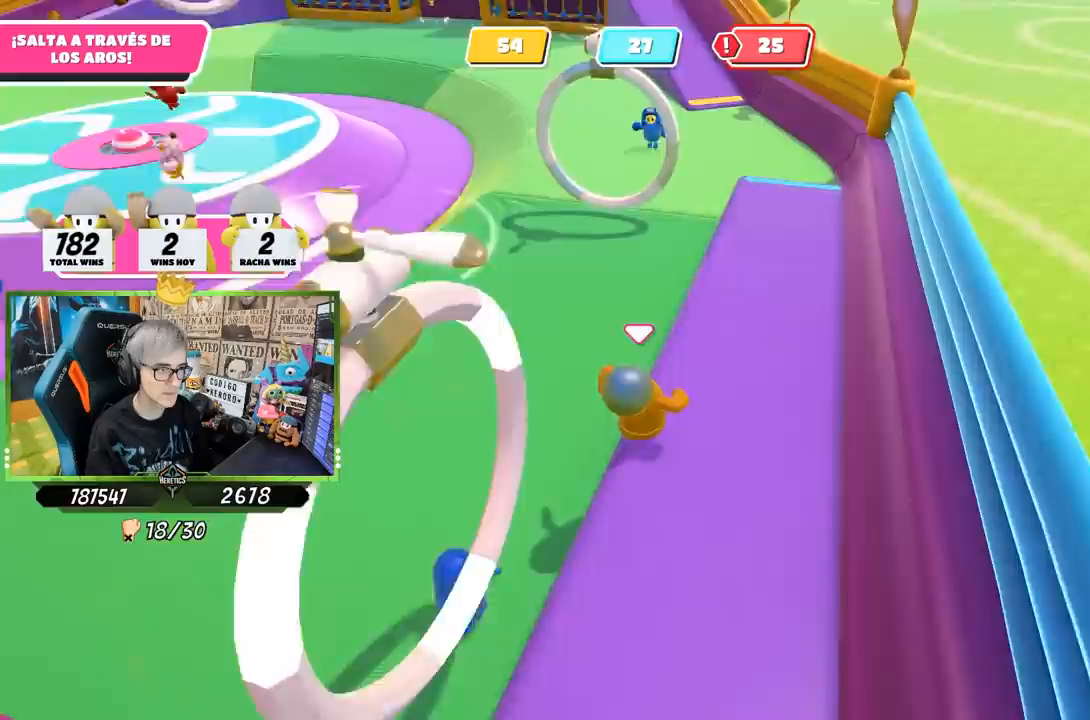
{"buttons": [], "left_stick": "down-left", "right_stick": "up-left", "events": [[117, "right_stick", "left"], [200, "left_stick", "down-right"], [333, "left_stick", "down-left"], [467, "right_stick", "up-left"]]}
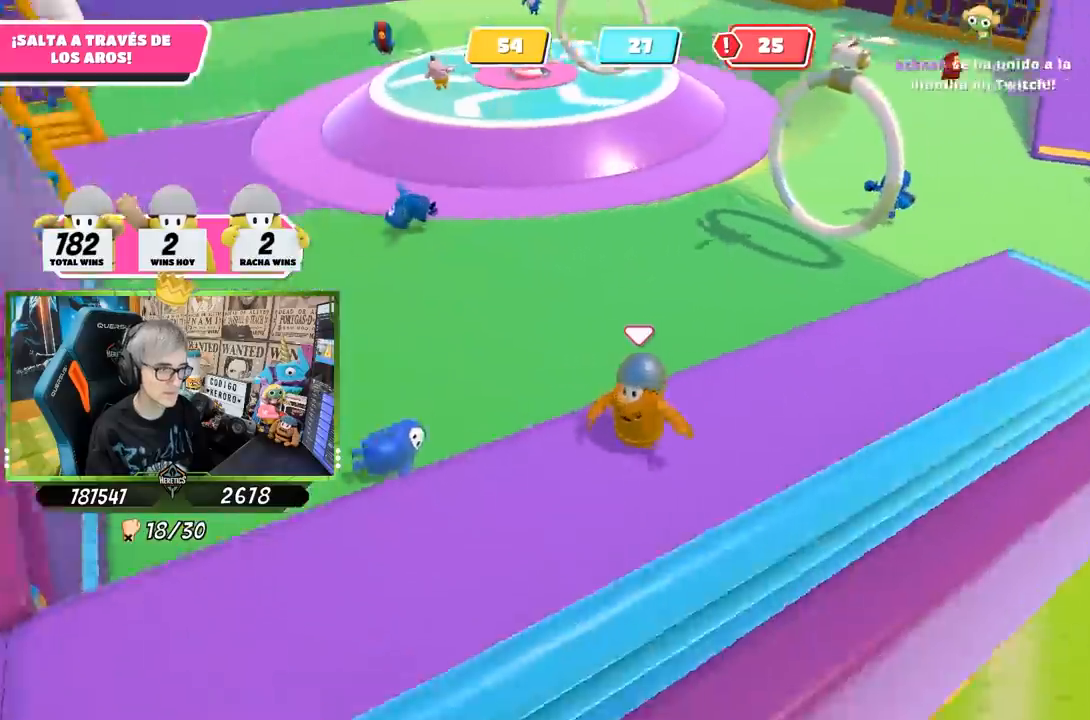
{"buttons": [], "left_stick": "left", "right_stick": "up", "events": [[33, "left_stick", "left"], [217, "right_stick", "center"], [450, "right_stick", "up"]]}
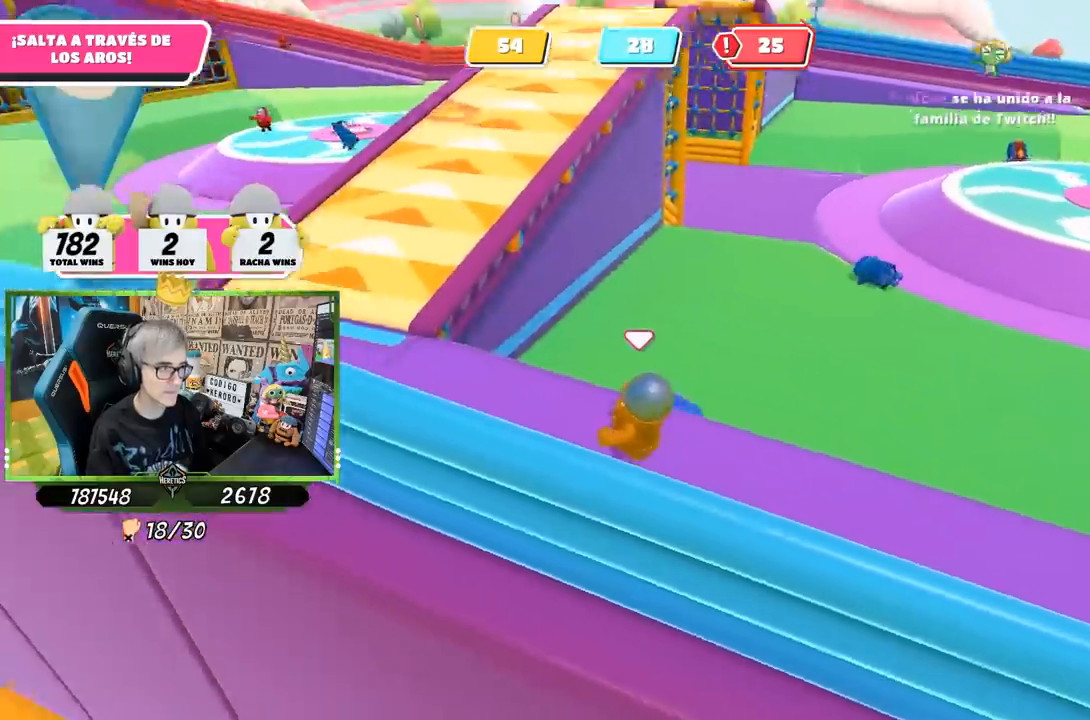
{"buttons": [], "left_stick": "up-left", "right_stick": "center", "events": [[250, "right_stick", "center"], [317, "left_stick", "up-left"]]}
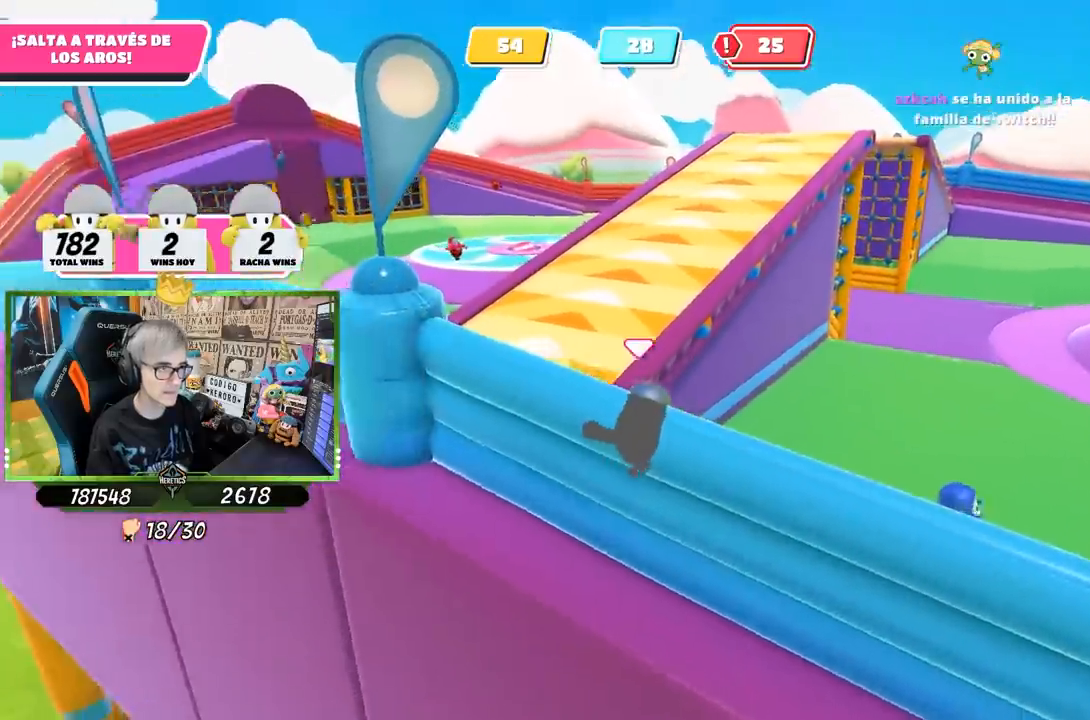
{"buttons": [], "left_stick": "up-left", "right_stick": "center", "events": [[33, "right_stick", "down-right"], [250, "right_stick", "right"], [417, "right_stick", "center"]]}
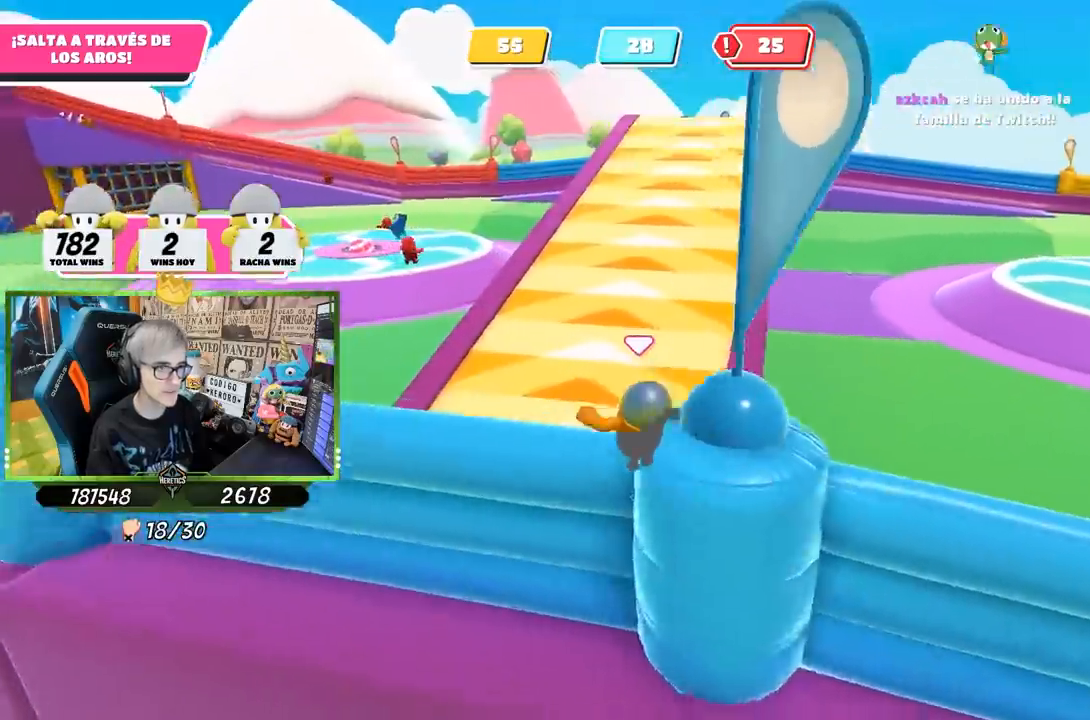
{"buttons": [], "left_stick": "down", "right_stick": "center", "events": [[133, "right_stick", "up-right"], [150, "left_stick", "down-left"], [283, "left_stick", "down"], [283, "right_stick", "center"]]}
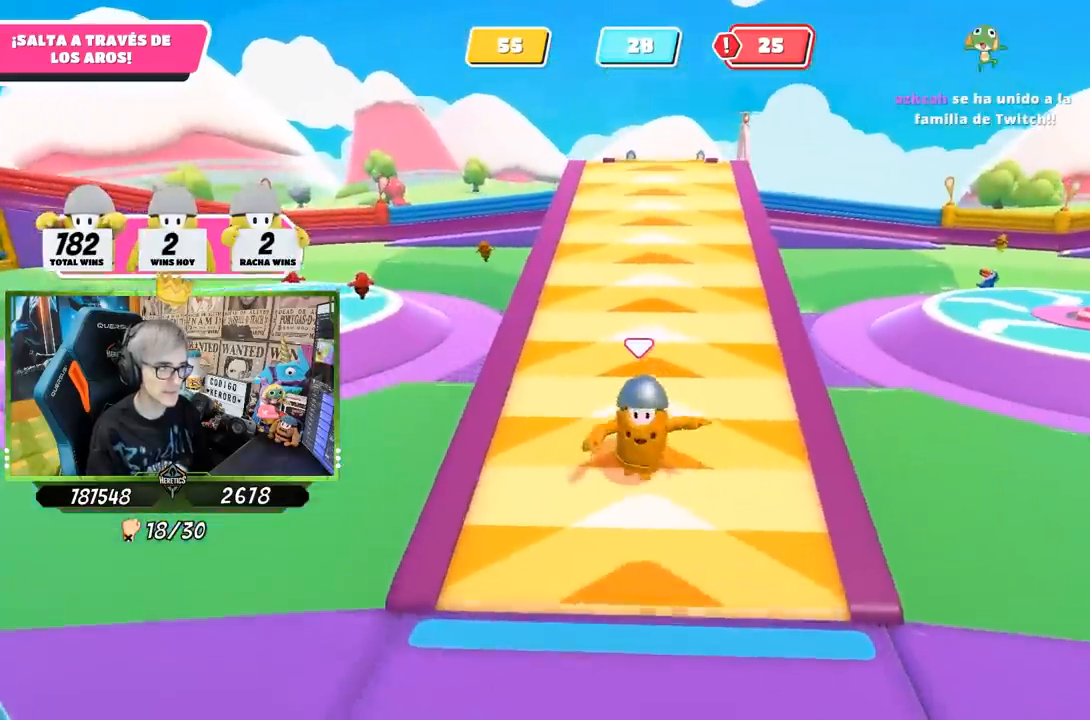
{"buttons": [], "left_stick": "down", "right_stick": "center", "events": [[17, "right_stick", "up"], [117, "right_stick", "center"]]}
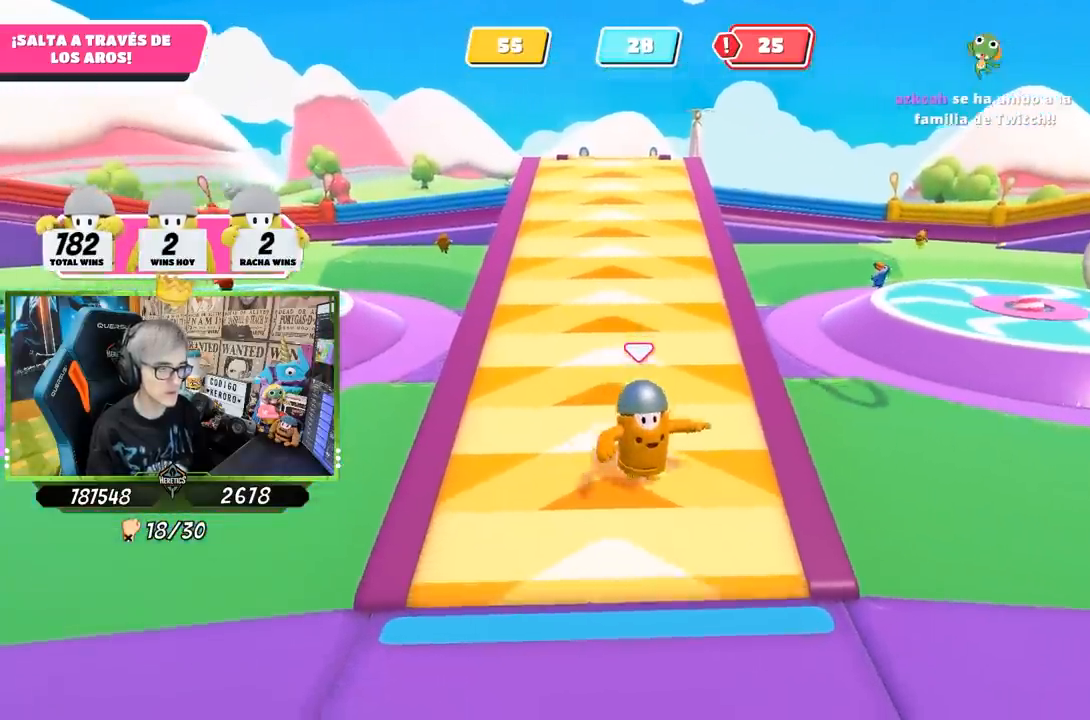
{"buttons": [], "left_stick": "down-left", "right_stick": "center", "events": [[483, "left_stick", "down-left"]]}